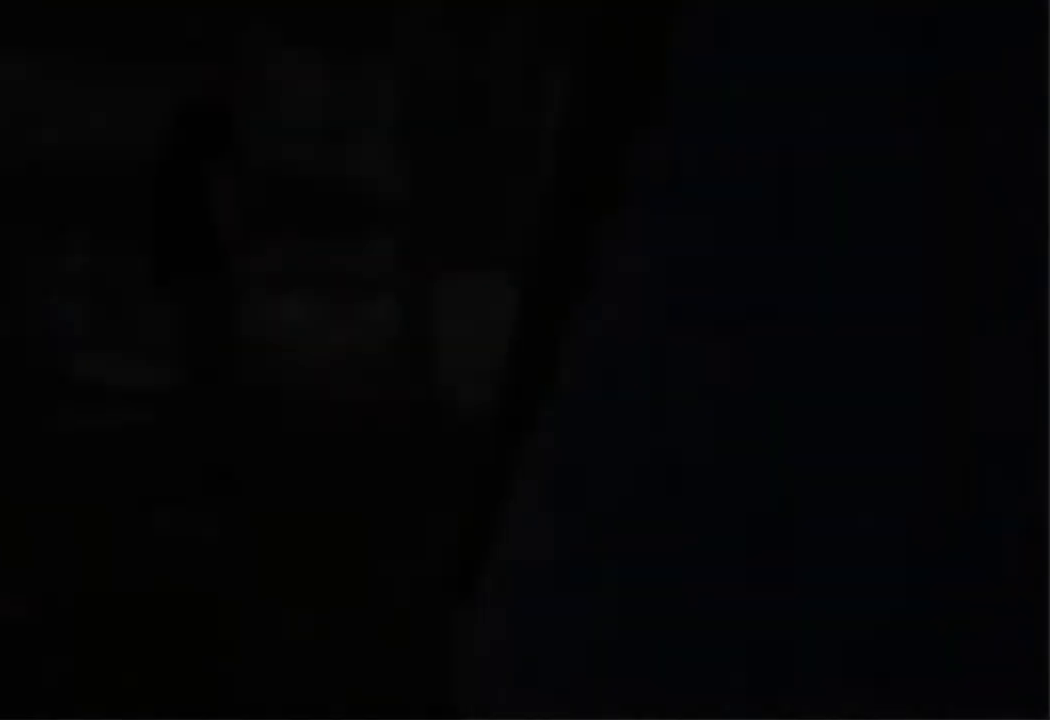
Gameplay with a controller (Xbox layout); each line is a JSON object with the inputs held at the frame after it. "events" lists button and stick changes between this image and that frame as [ms after this image, input, new state], when the widget could be followed in between.
{"buttons": [], "left_stick": "center", "right_stick": "center", "events": []}
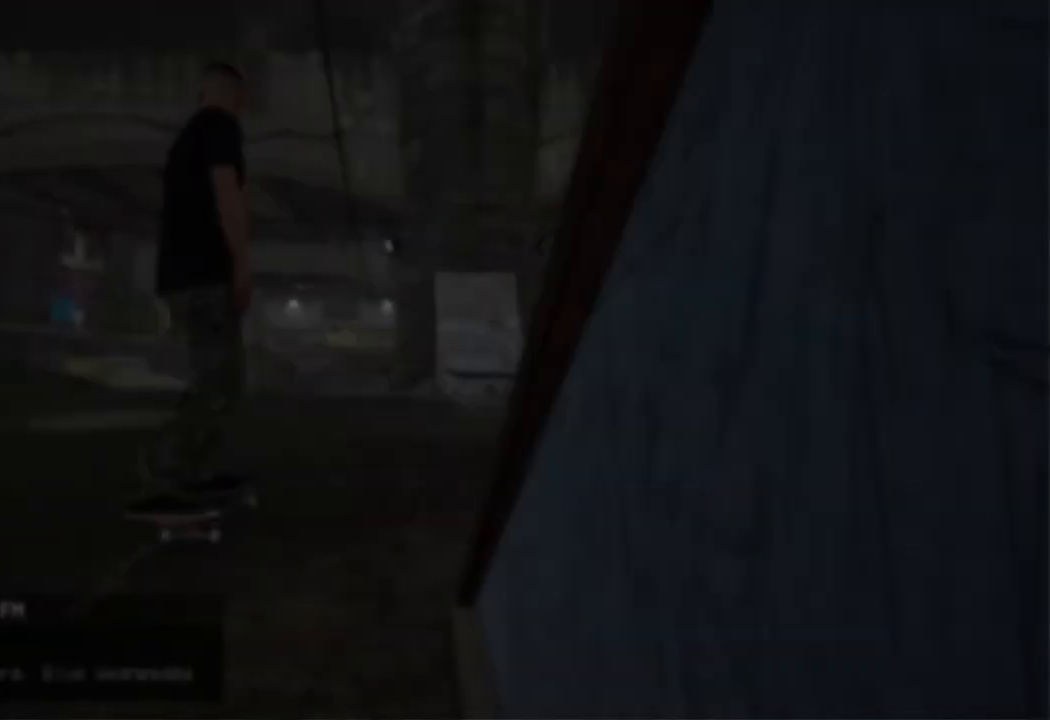
{"buttons": [], "left_stick": "center", "right_stick": "center", "events": []}
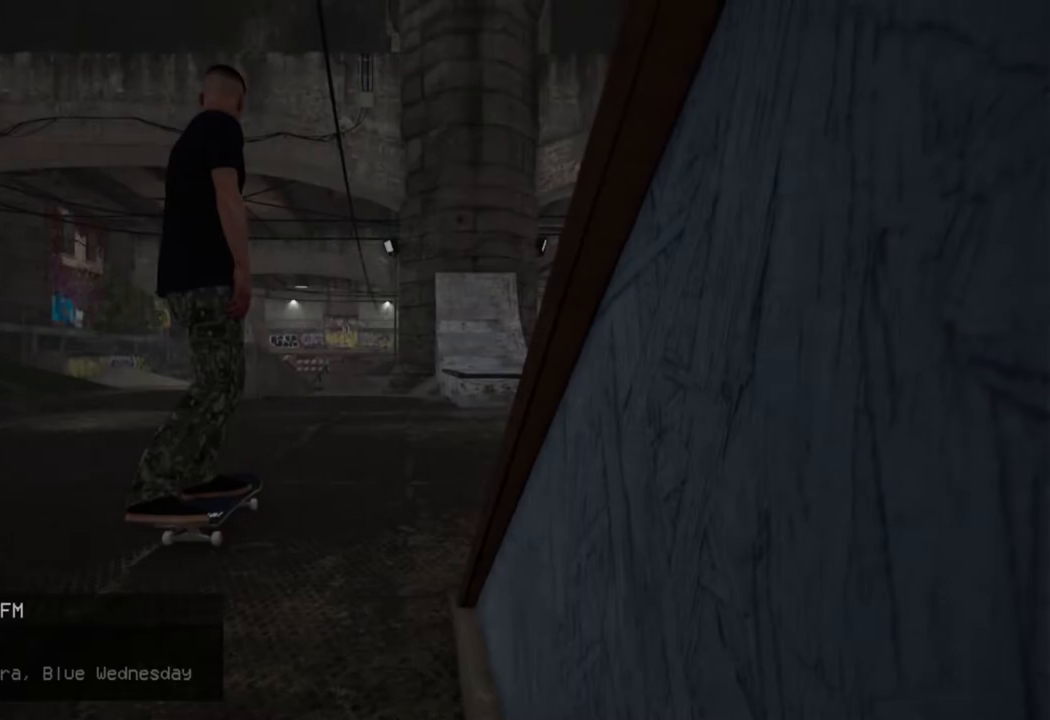
{"buttons": [], "left_stick": "center", "right_stick": "center", "events": []}
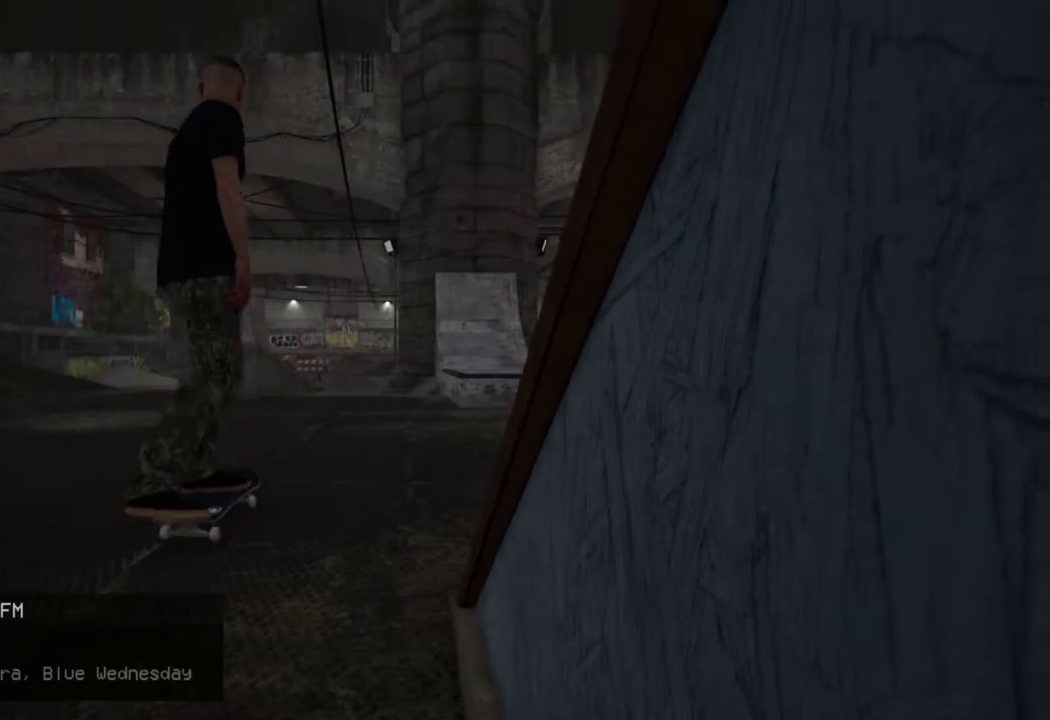
{"buttons": [], "left_stick": "up-right", "right_stick": "center", "events": [[400, "left_stick", "up-right"]]}
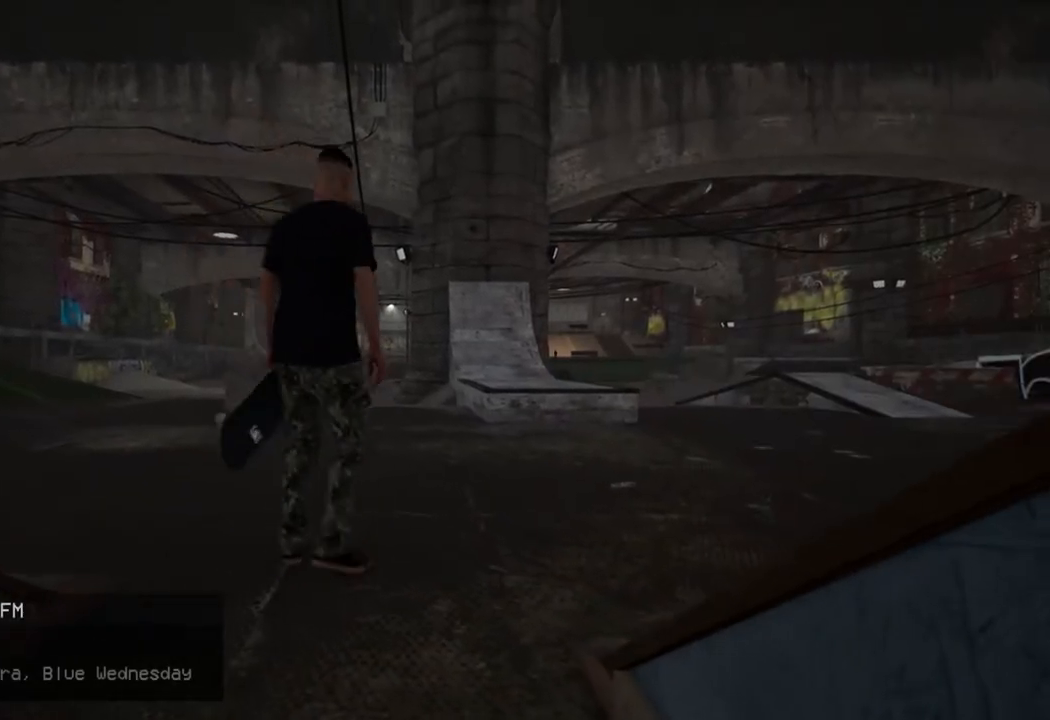
{"buttons": [], "left_stick": "up-right", "right_stick": "center", "events": [[17, "right_stick", "down-right"], [383, "right_stick", "center"]]}
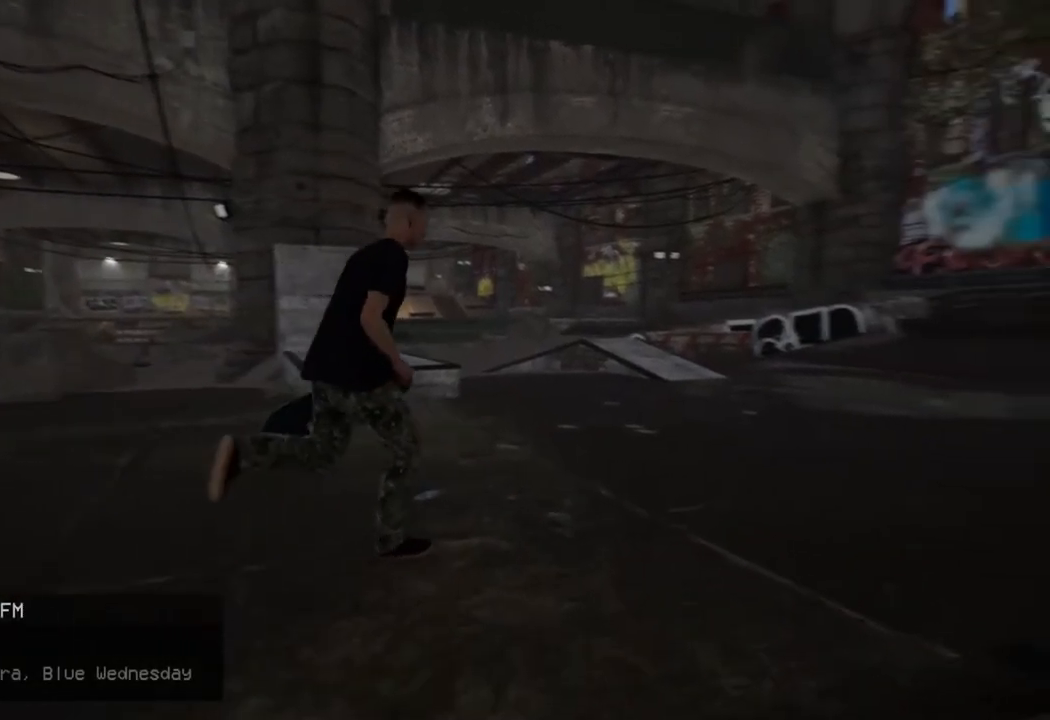
{"buttons": [], "left_stick": "up-right", "right_stick": "center", "events": []}
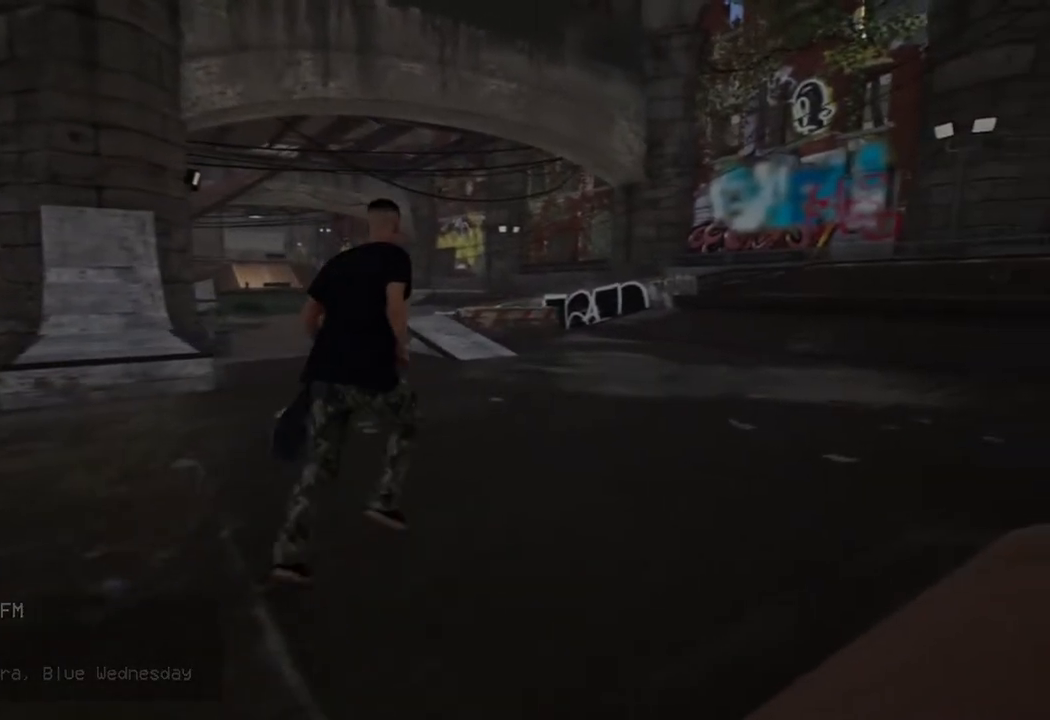
{"buttons": [], "left_stick": "right", "right_stick": "left", "events": [[217, "right_stick", "left"], [400, "left_stick", "right"]]}
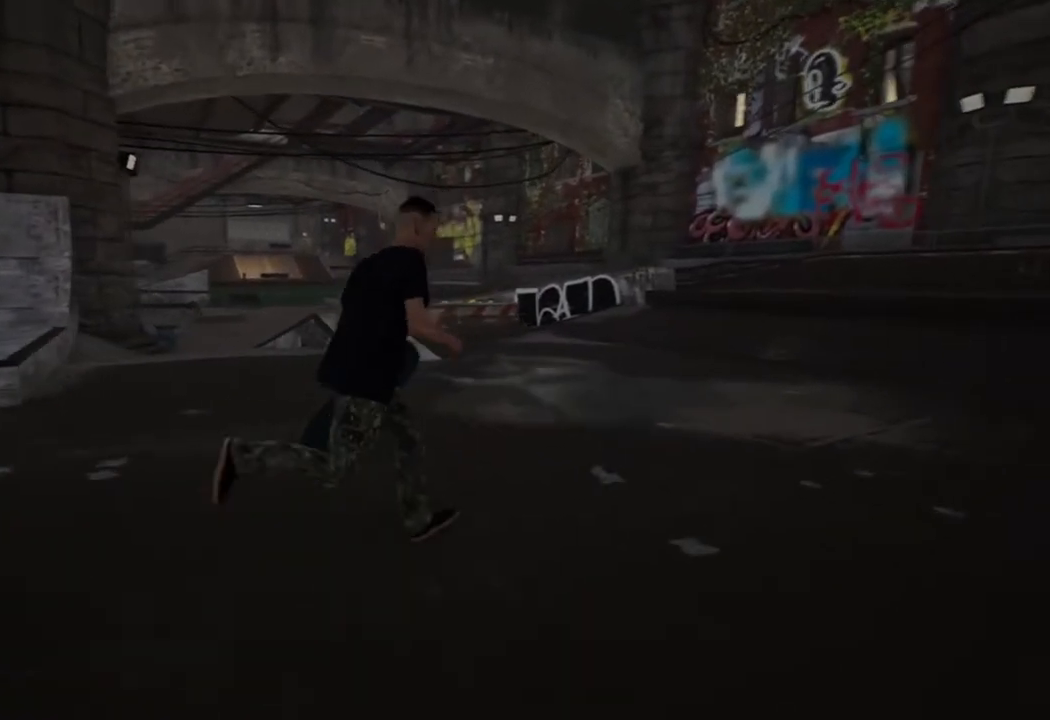
{"buttons": [], "left_stick": "right", "right_stick": "left", "events": [[17, "right_stick", "center"], [417, "right_stick", "left"]]}
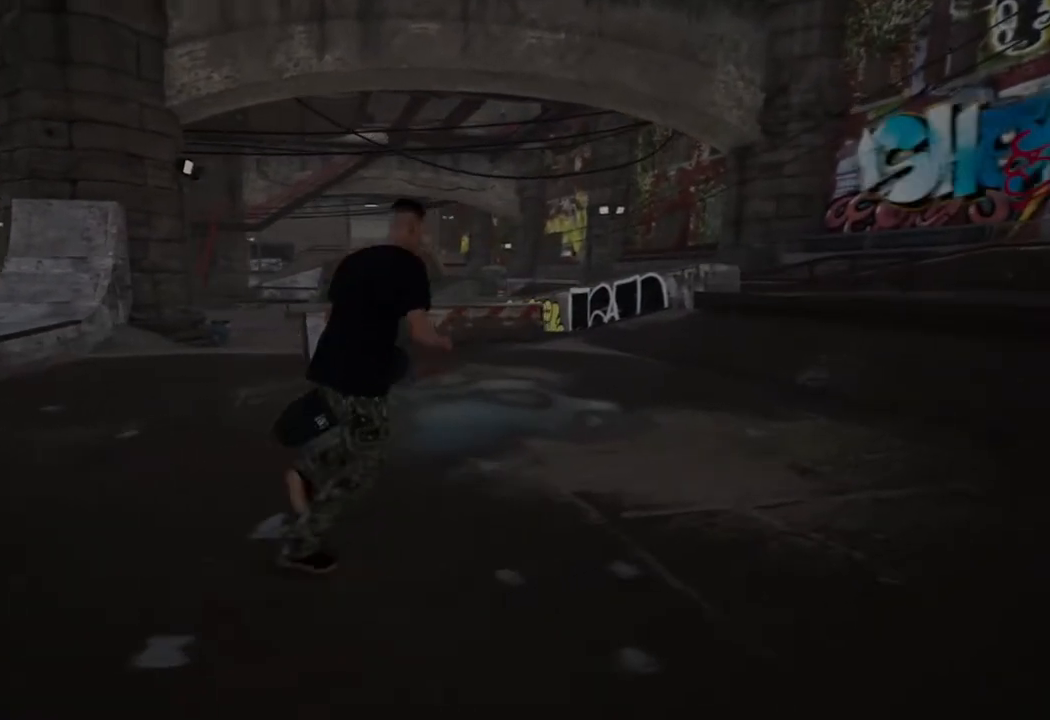
{"buttons": [], "left_stick": "right", "right_stick": "left", "events": [[167, "right_stick", "center"], [450, "right_stick", "left"]]}
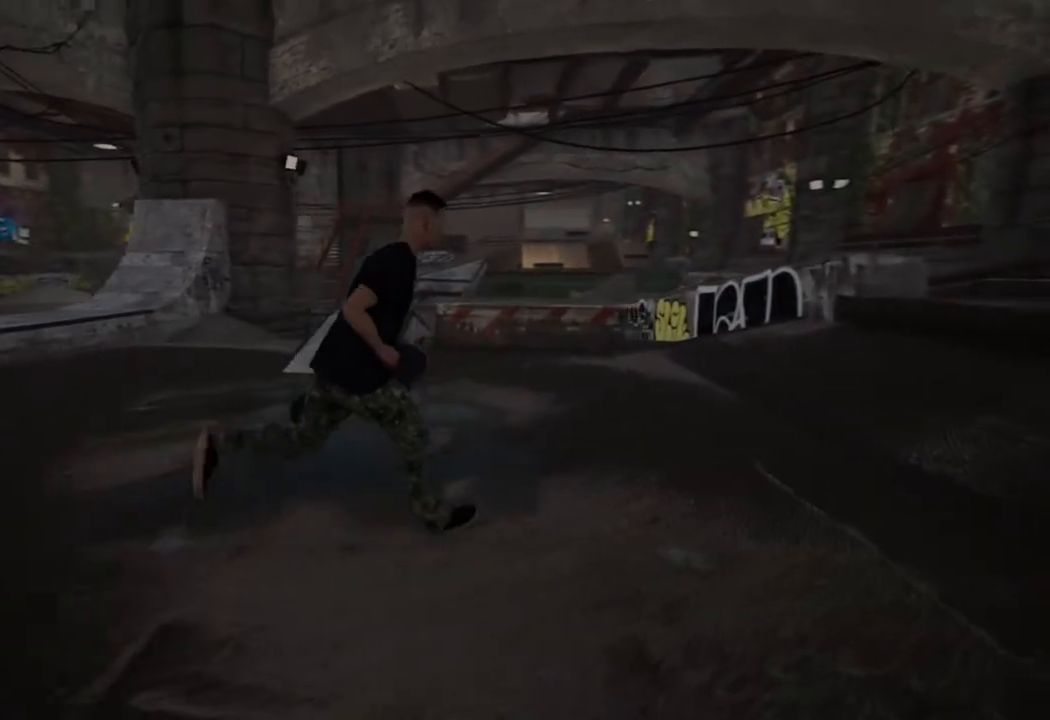
{"buttons": [], "left_stick": "left", "right_stick": "center", "events": [[100, "left_stick", "down"], [400, "left_stick", "left"], [400, "right_stick", "right"], [500, "right_stick", "center"]]}
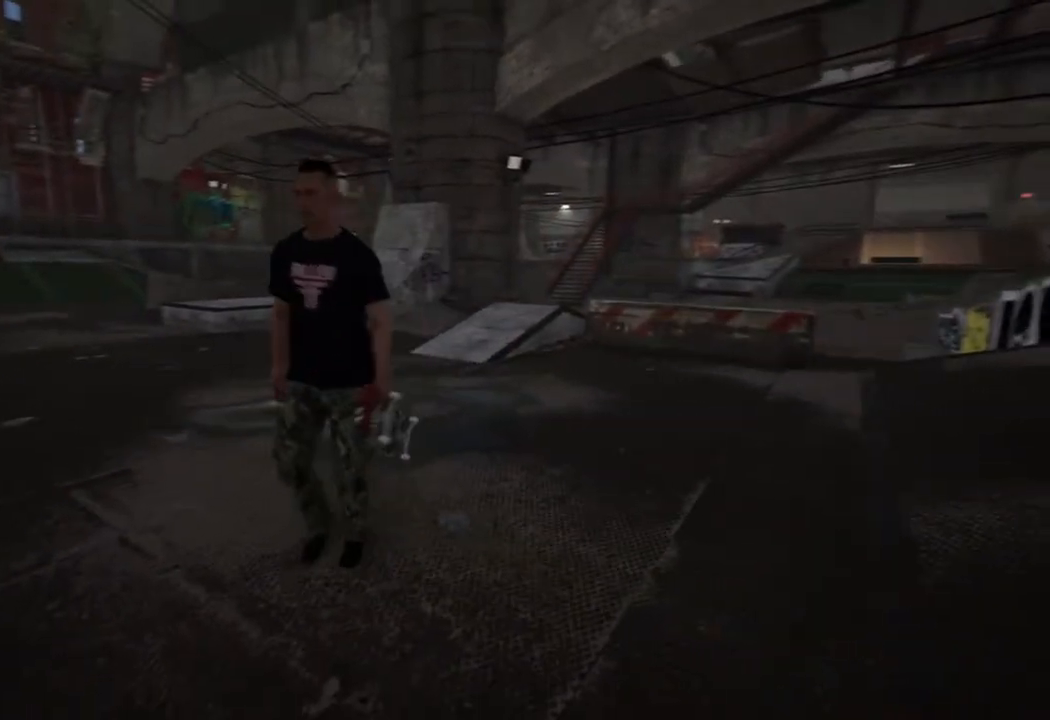
{"buttons": [], "left_stick": "up", "right_stick": "center", "events": [[217, "A", "down"], [233, "left_stick", "up-left"], [283, "A", "up"], [350, "A", "down"], [450, "A", "up"], [483, "left_stick", "up"]]}
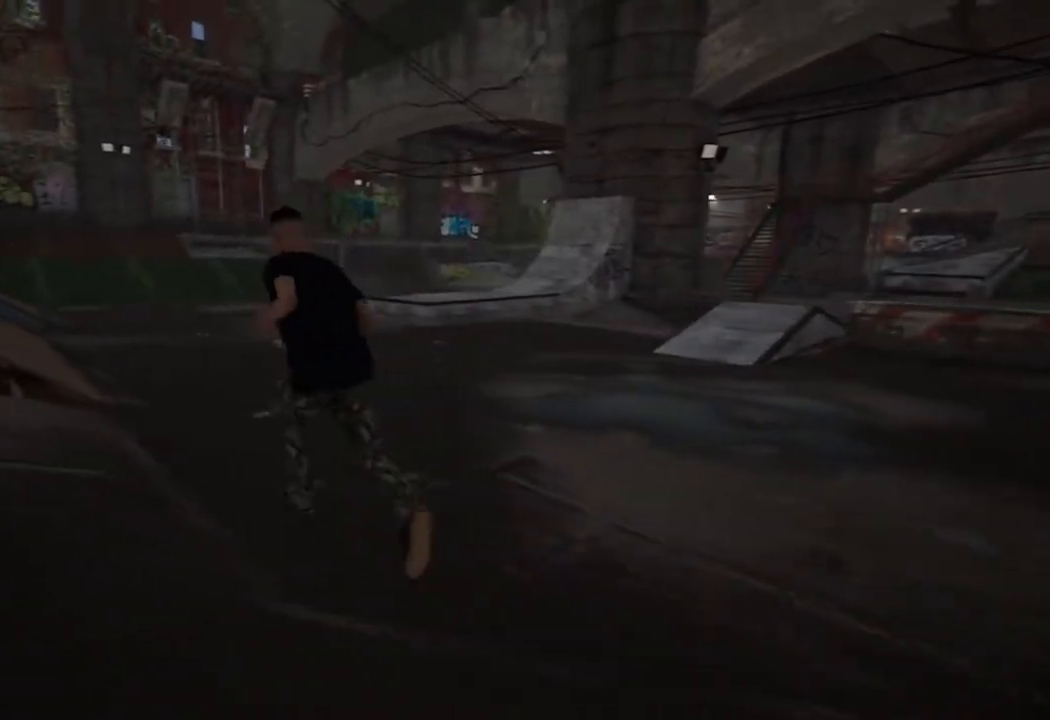
{"buttons": [], "left_stick": "up", "right_stick": "center", "events": [[167, "right_stick", "down-right"], [433, "right_stick", "center"]]}
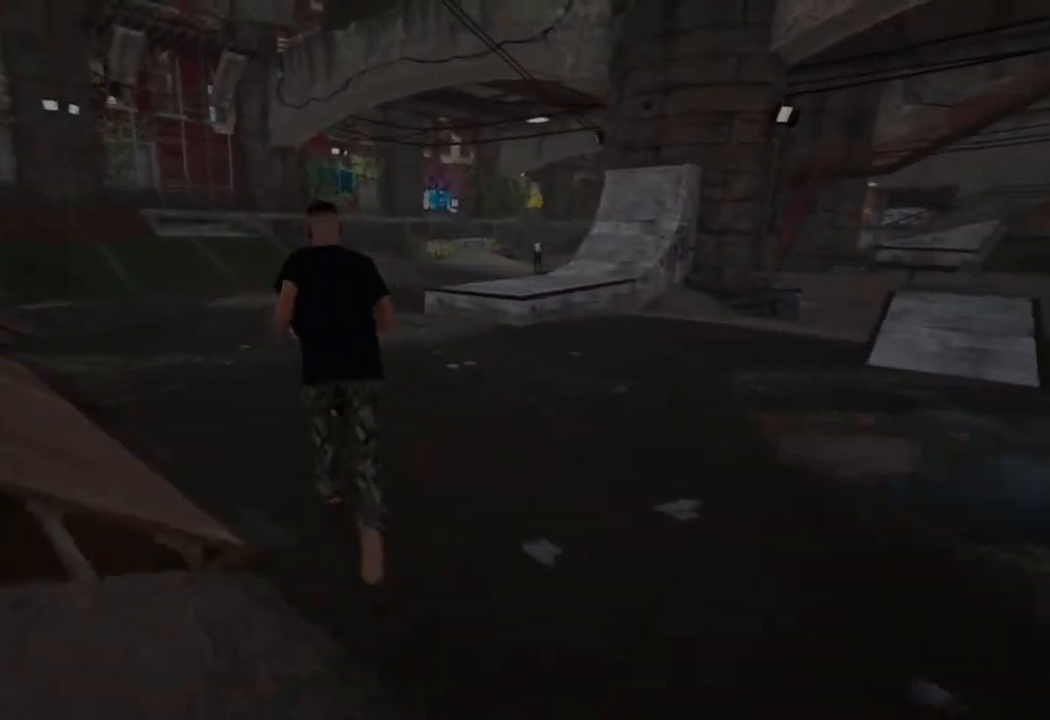
{"buttons": ["A"], "left_stick": "up-left", "right_stick": "center", "events": [[350, "left_stick", "up-left"], [417, "A", "down"]]}
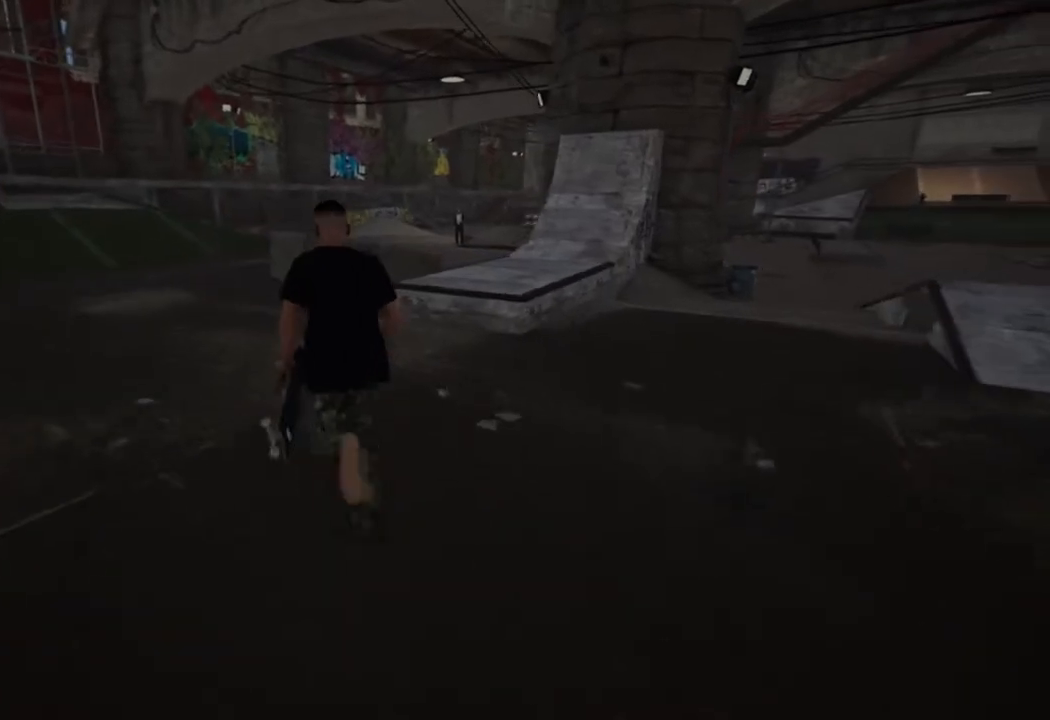
{"buttons": ["A"], "left_stick": "up", "right_stick": "center", "events": [[33, "A", "up"], [117, "A", "down"], [183, "A", "up"], [283, "A", "down"], [350, "A", "up"], [467, "A", "down"], [500, "left_stick", "up"]]}
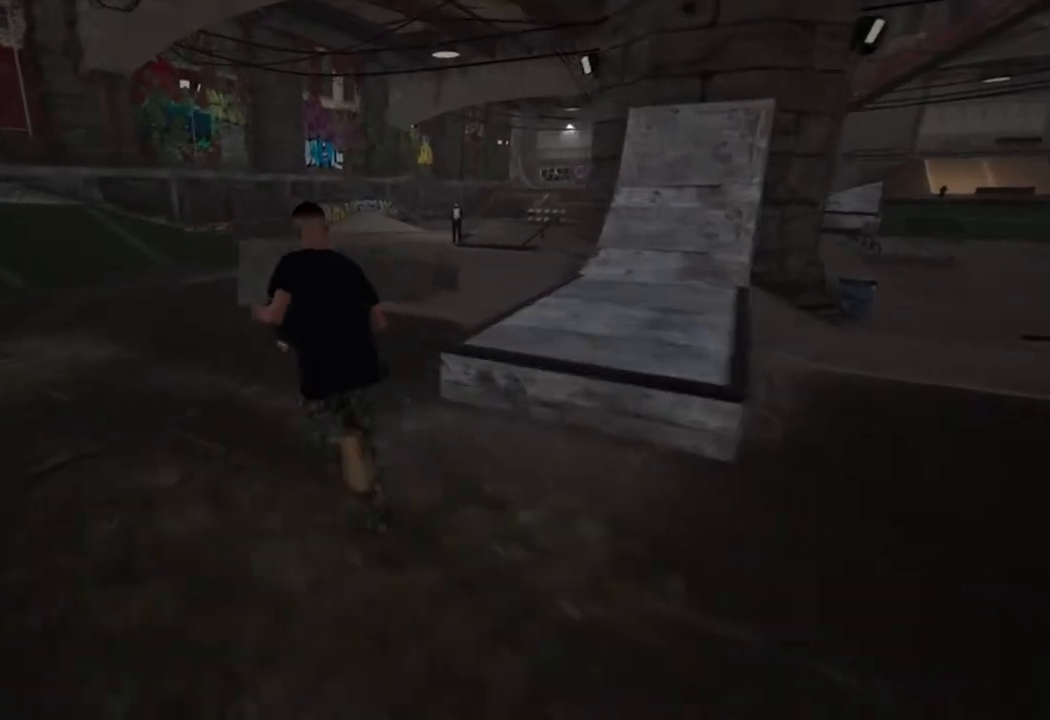
{"buttons": ["A"], "left_stick": "up", "right_stick": "center", "events": [[33, "A", "up"], [100, "A", "down"], [217, "A", "up"], [317, "A", "down"], [417, "A", "up"], [483, "A", "down"]]}
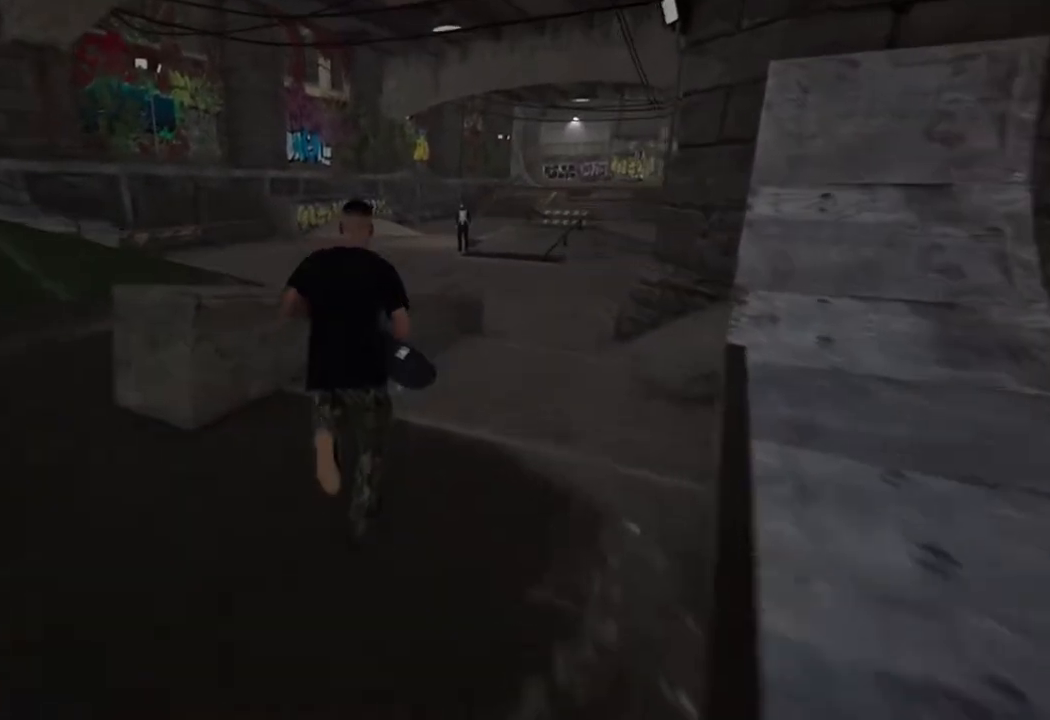
{"buttons": [], "left_stick": "up", "right_stick": "center", "events": [[83, "A", "up"], [183, "A", "down"], [267, "A", "up"], [367, "A", "down"], [467, "A", "up"]]}
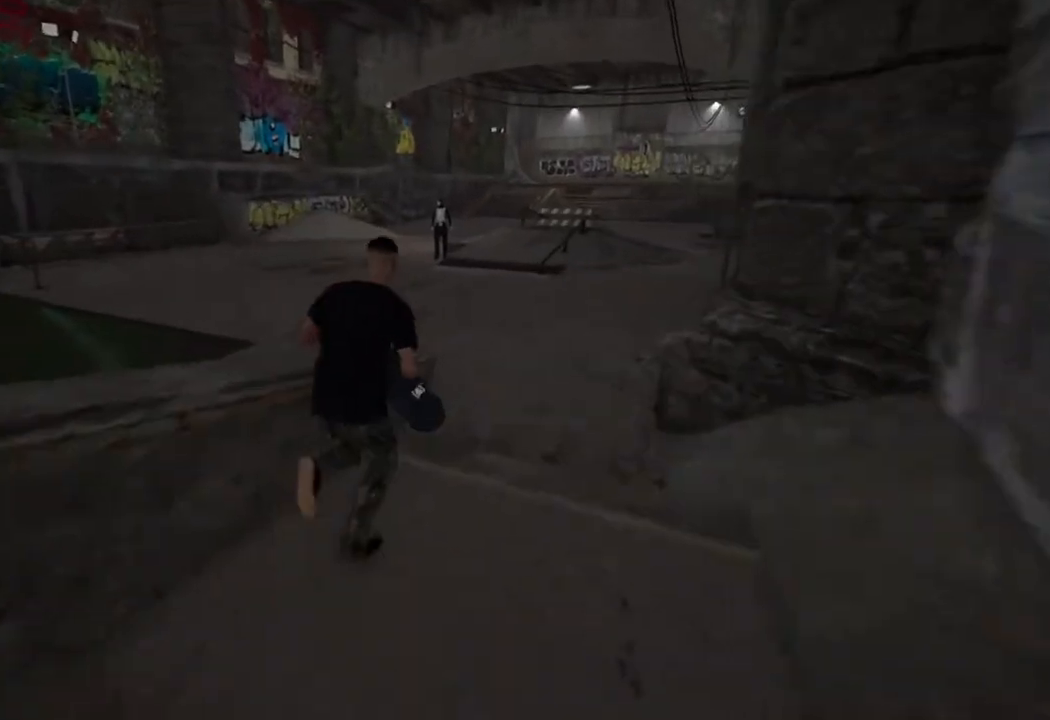
{"buttons": [], "left_stick": "up", "right_stick": "center", "events": [[50, "A", "down"], [117, "A", "up"], [233, "A", "down"], [333, "A", "up"]]}
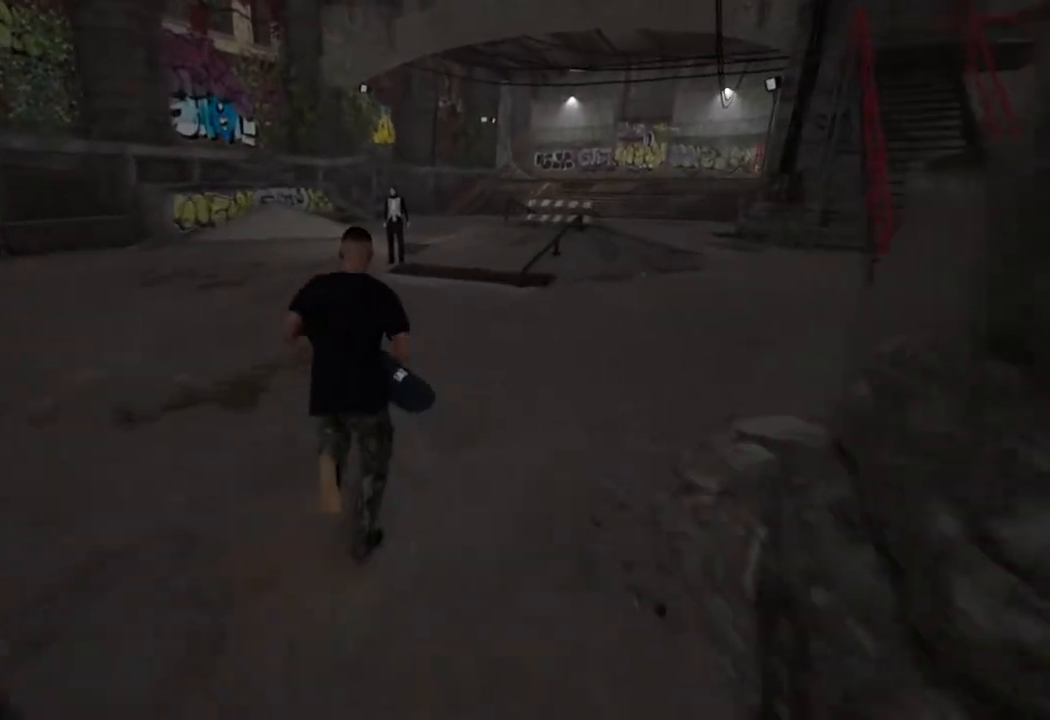
{"buttons": [], "left_stick": "up", "right_stick": "center", "events": [[83, "A", "down"], [200, "A", "up"]]}
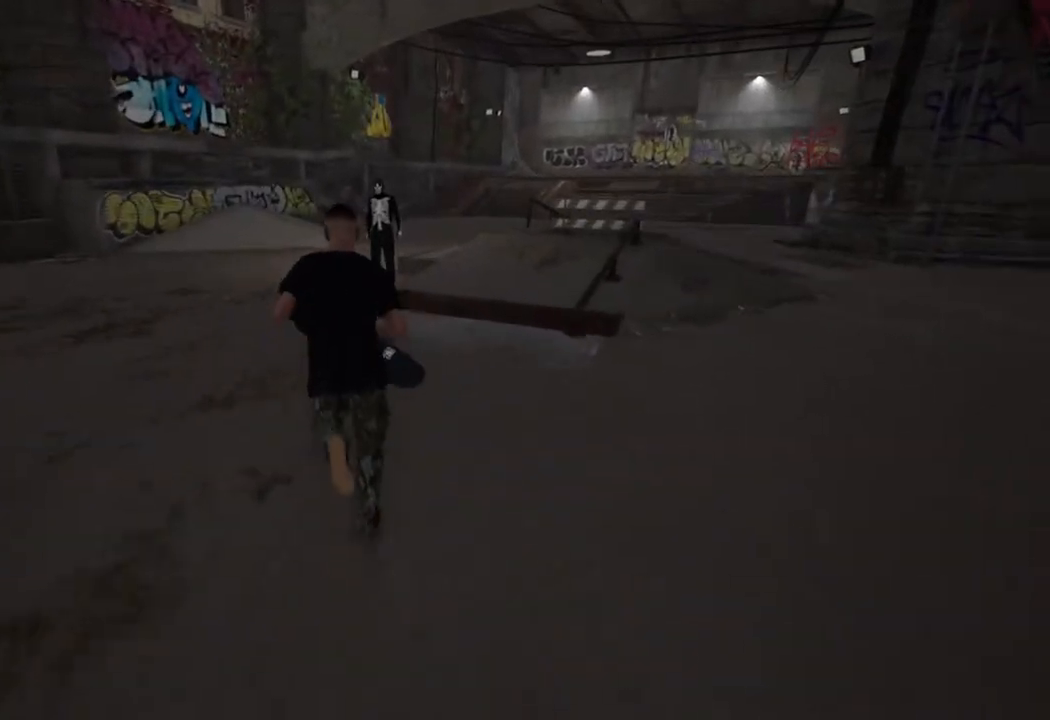
{"buttons": [], "left_stick": "up", "right_stick": "right", "events": [[50, "right_stick", "right"], [217, "right_stick", "center"], [367, "right_stick", "right"]]}
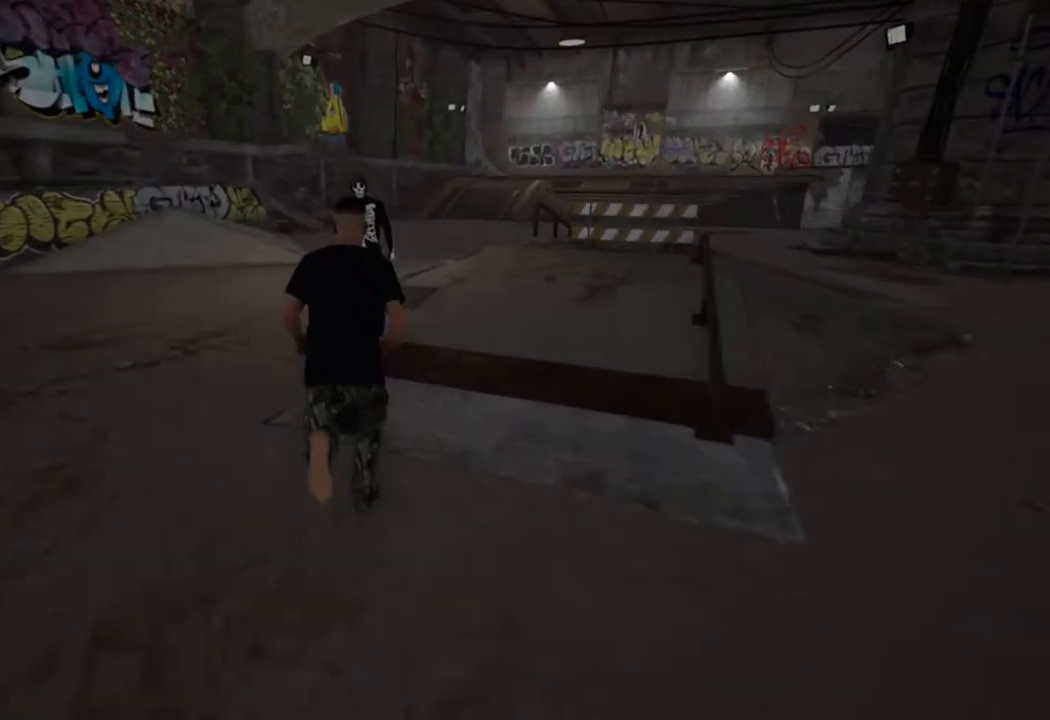
{"buttons": [], "left_stick": "up-left", "right_stick": "right", "events": [[300, "left_stick", "center"], [433, "left_stick", "up-left"]]}
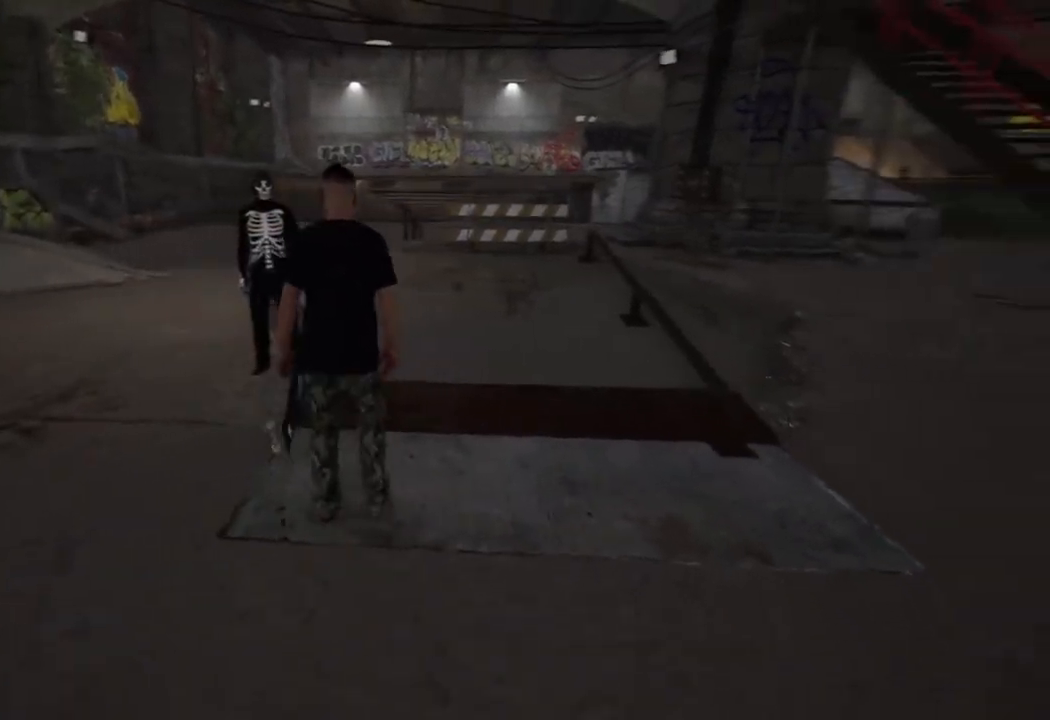
{"buttons": [], "left_stick": "center", "right_stick": "center", "events": [[17, "right_stick", "center"], [333, "left_stick", "down-left"], [383, "left_stick", "center"]]}
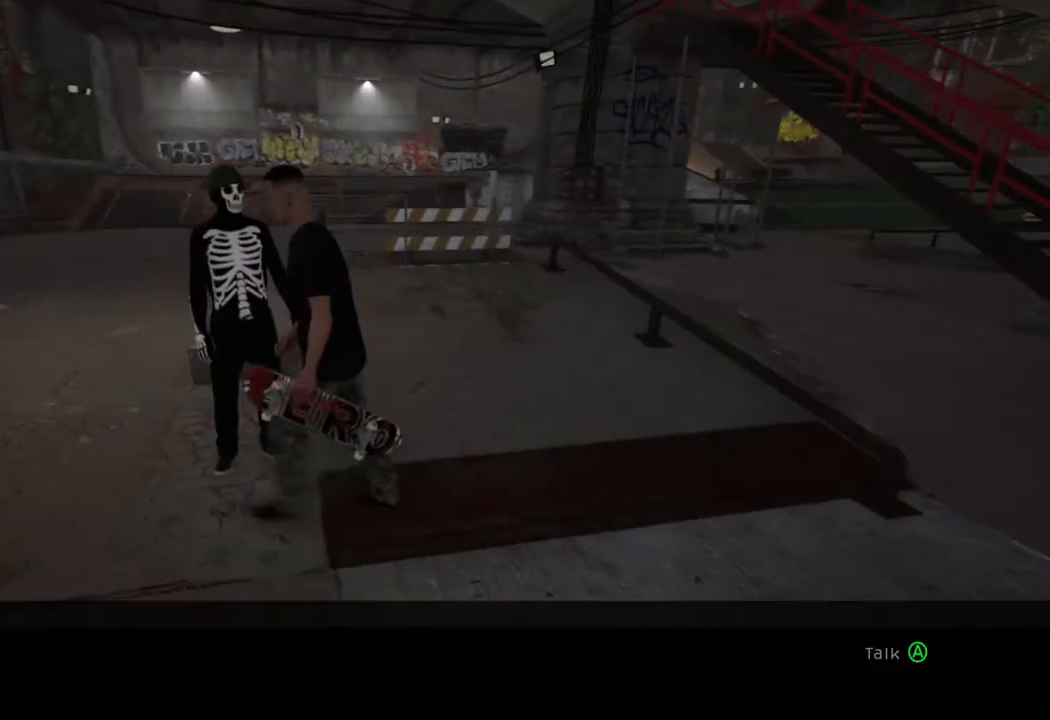
{"buttons": ["A"], "left_stick": "center", "right_stick": "center", "events": [[317, "left_stick", "up-left"], [383, "left_stick", "center"], [417, "A", "down"]]}
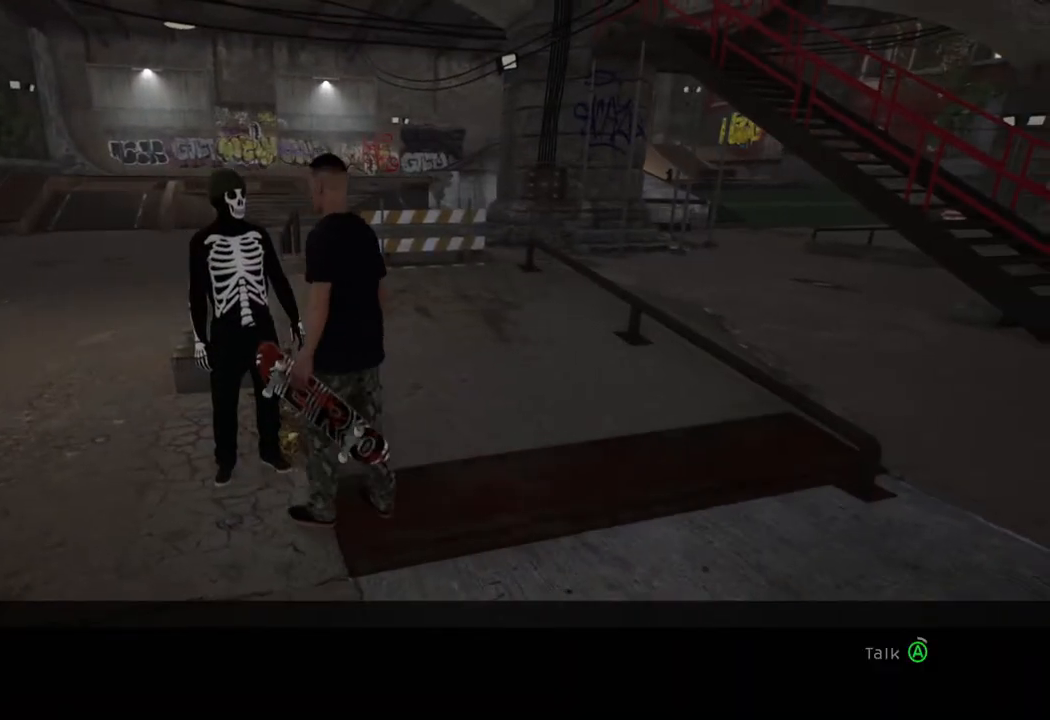
{"buttons": ["A"], "left_stick": "center", "right_stick": "center", "events": []}
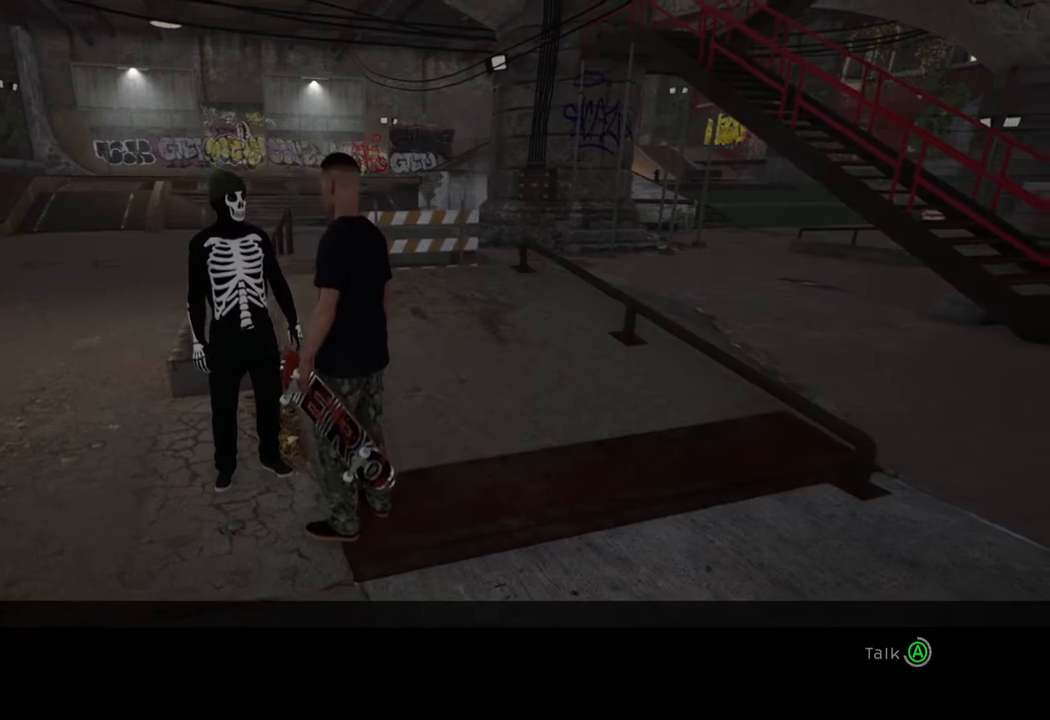
{"buttons": [], "left_stick": "center", "right_stick": "center", "events": [[500, "A", "up"]]}
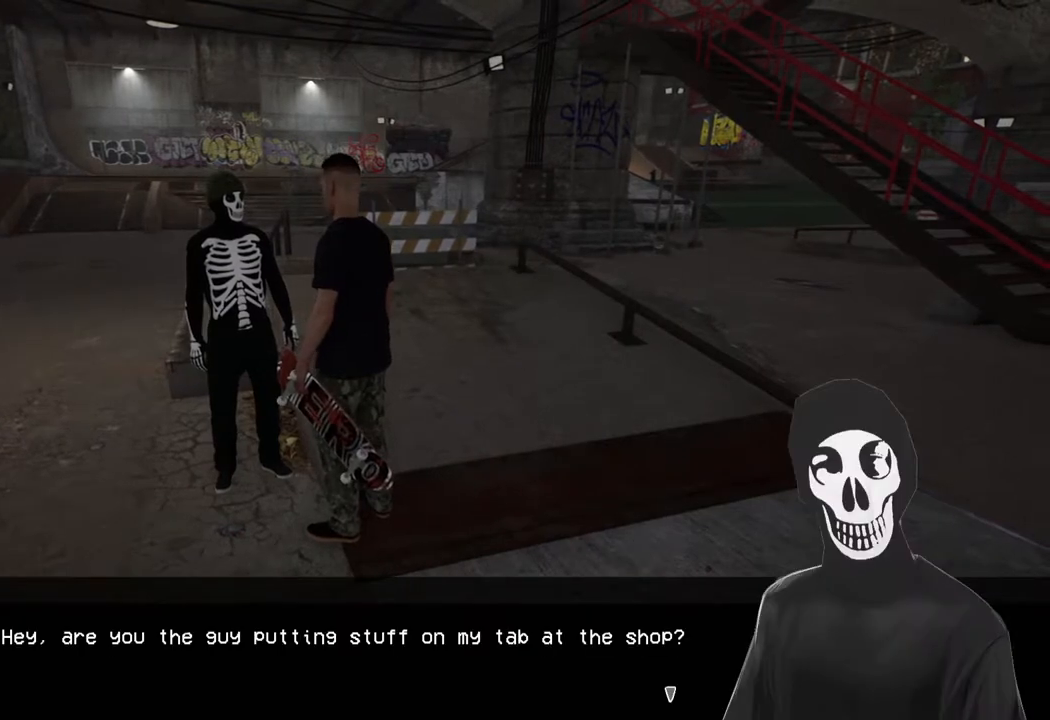
{"buttons": [], "left_stick": "center", "right_stick": "center", "events": []}
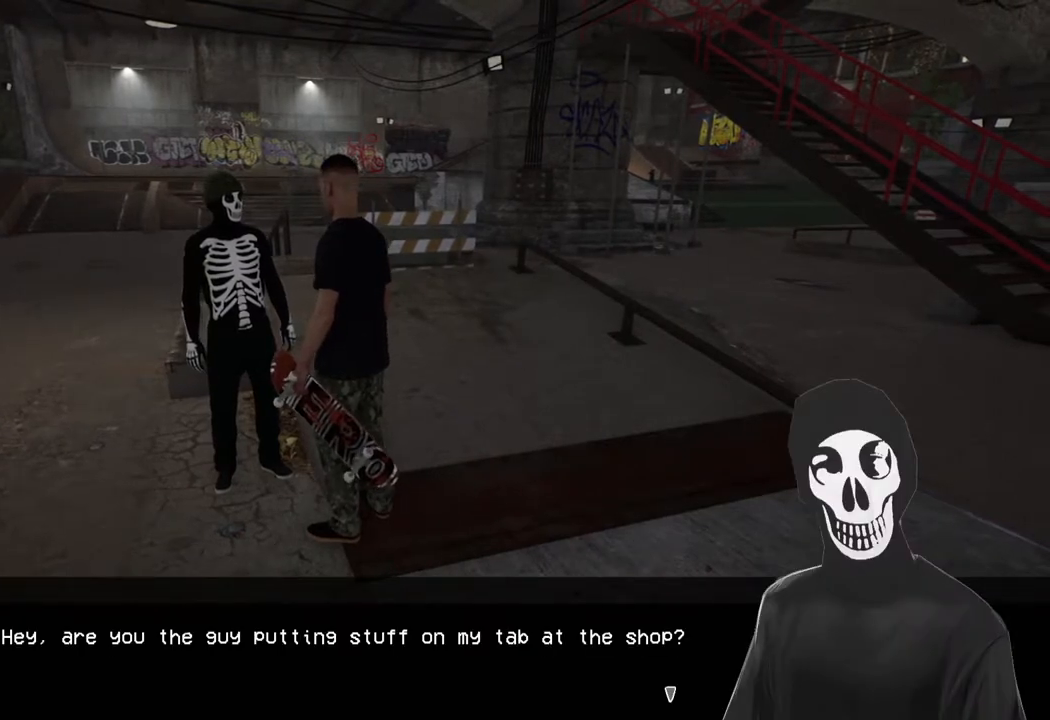
{"buttons": [], "left_stick": "center", "right_stick": "center", "events": []}
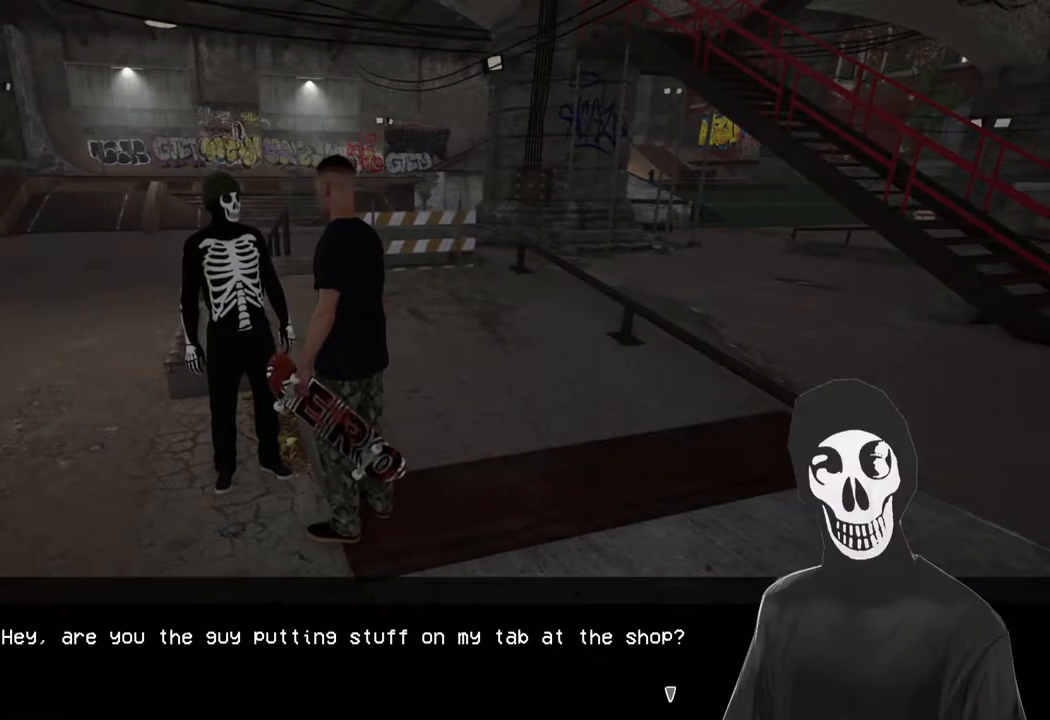
{"buttons": [], "left_stick": "center", "right_stick": "center", "events": []}
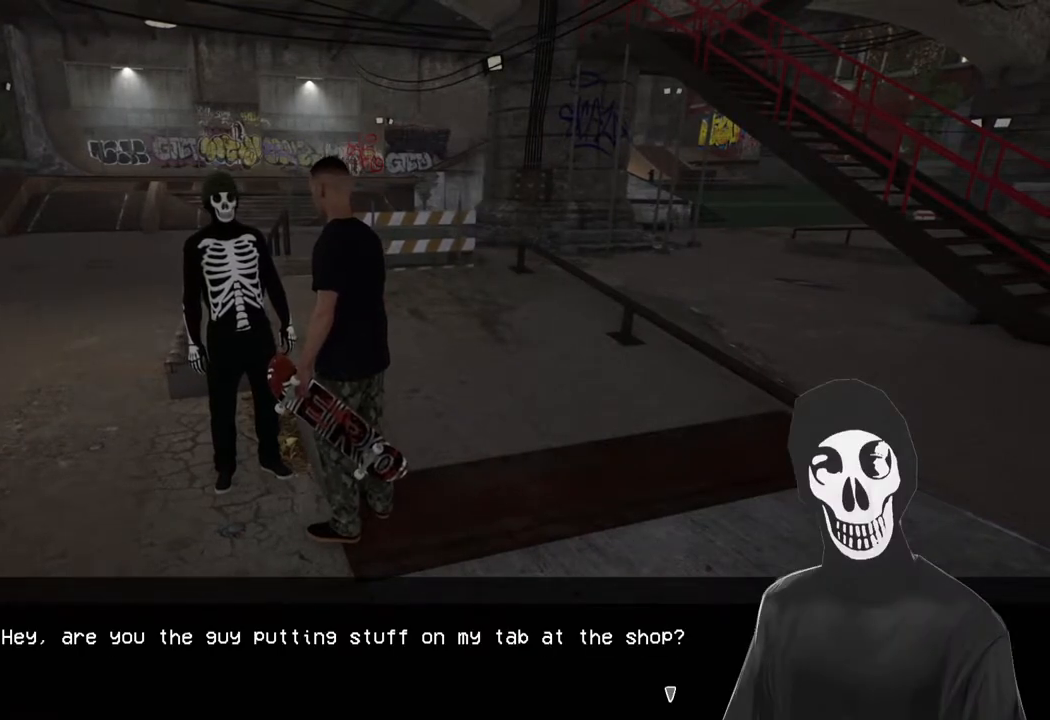
{"buttons": [], "left_stick": "center", "right_stick": "center", "events": []}
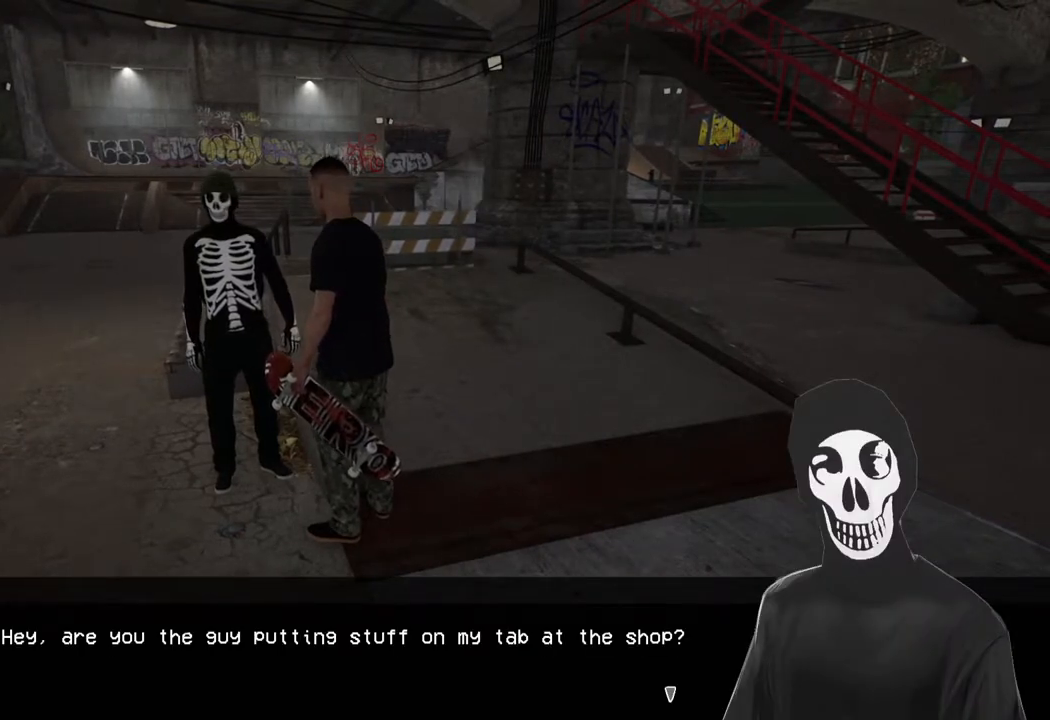
{"buttons": [], "left_stick": "center", "right_stick": "center", "events": []}